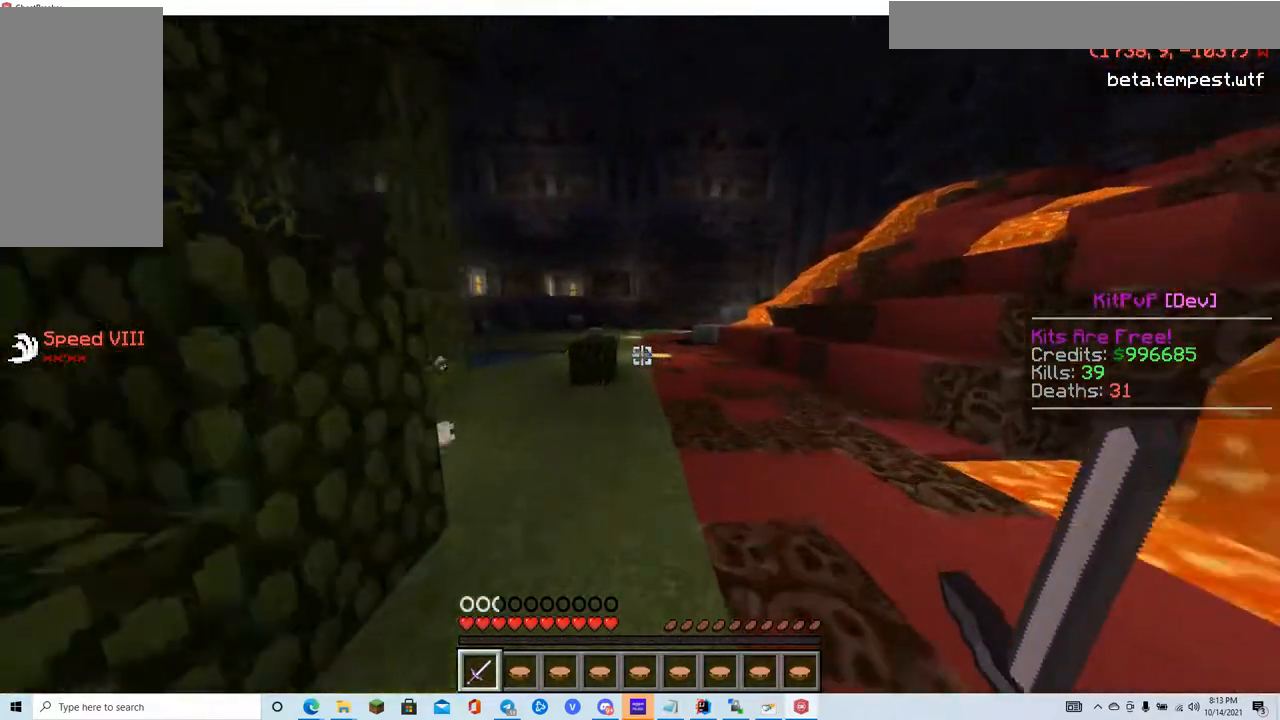
Gameplay with keyboard and mouse; each line is a JSON object with the keys and mouse buttons held at the frame after it. "events" lists presses ("down") and releases ("up") of "a", "d", "s", "w", "mouse_left" and "mouse_right" between this image and that frame as [ms after this image, input, new state], when the widget could be followed in between. "mouse_left", "mouse_right" = the "left", "right" buttons of the "mouse" list. No other keys are recorded. Fast repeated clicks can show as one long hold. Mouse movement is not recorded.
{"keys": ["w"], "mouse": [], "events": [[151, "d", "up"]]}
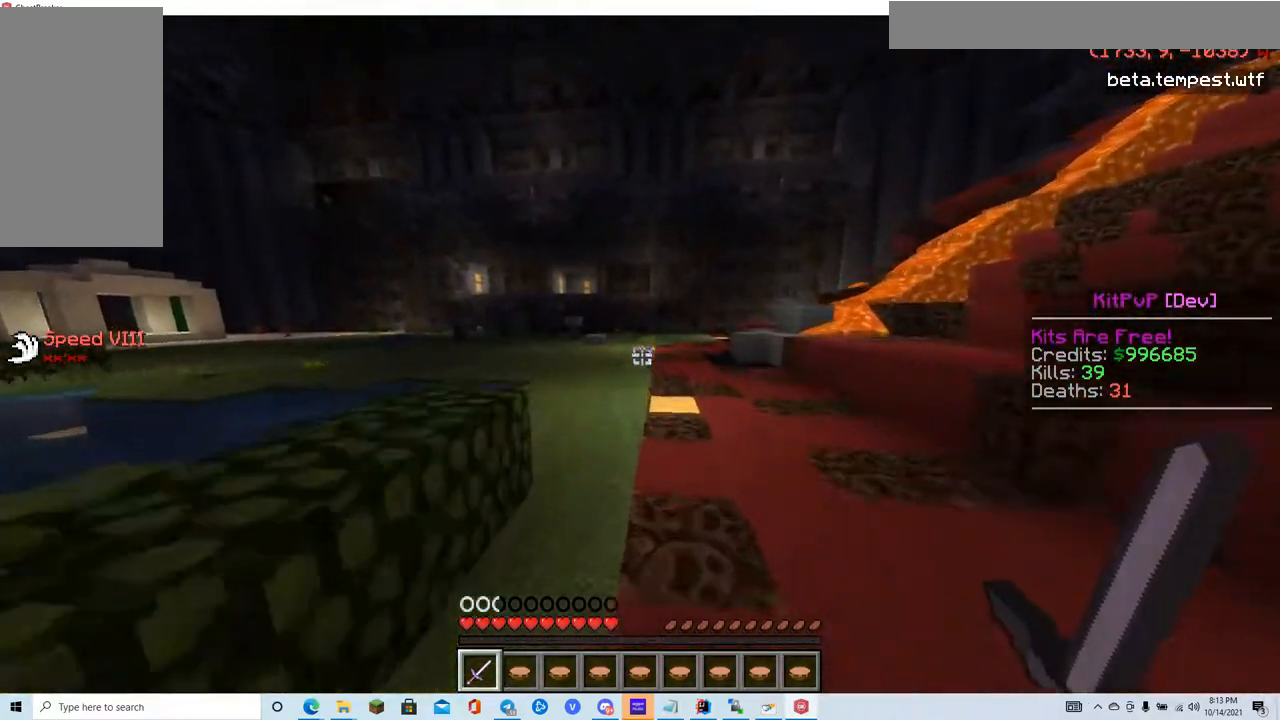
{"keys": ["w"], "mouse": [], "events": []}
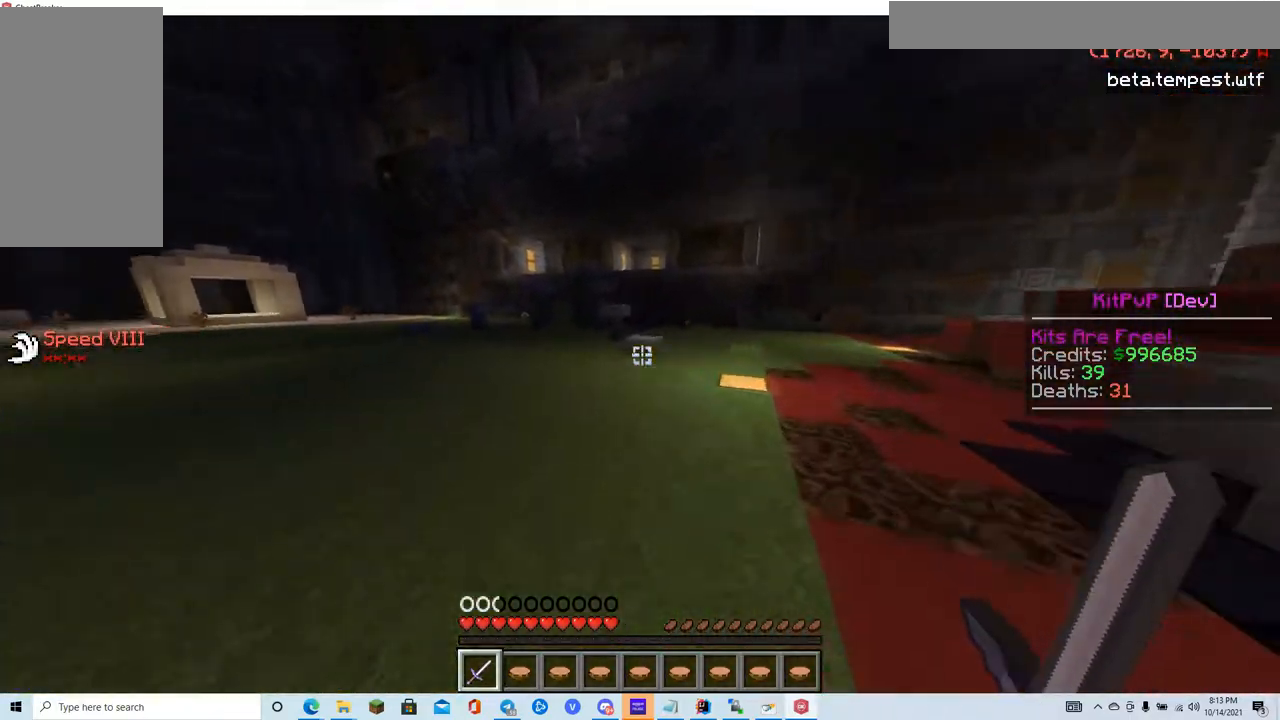
{"keys": ["w"], "mouse": [], "events": []}
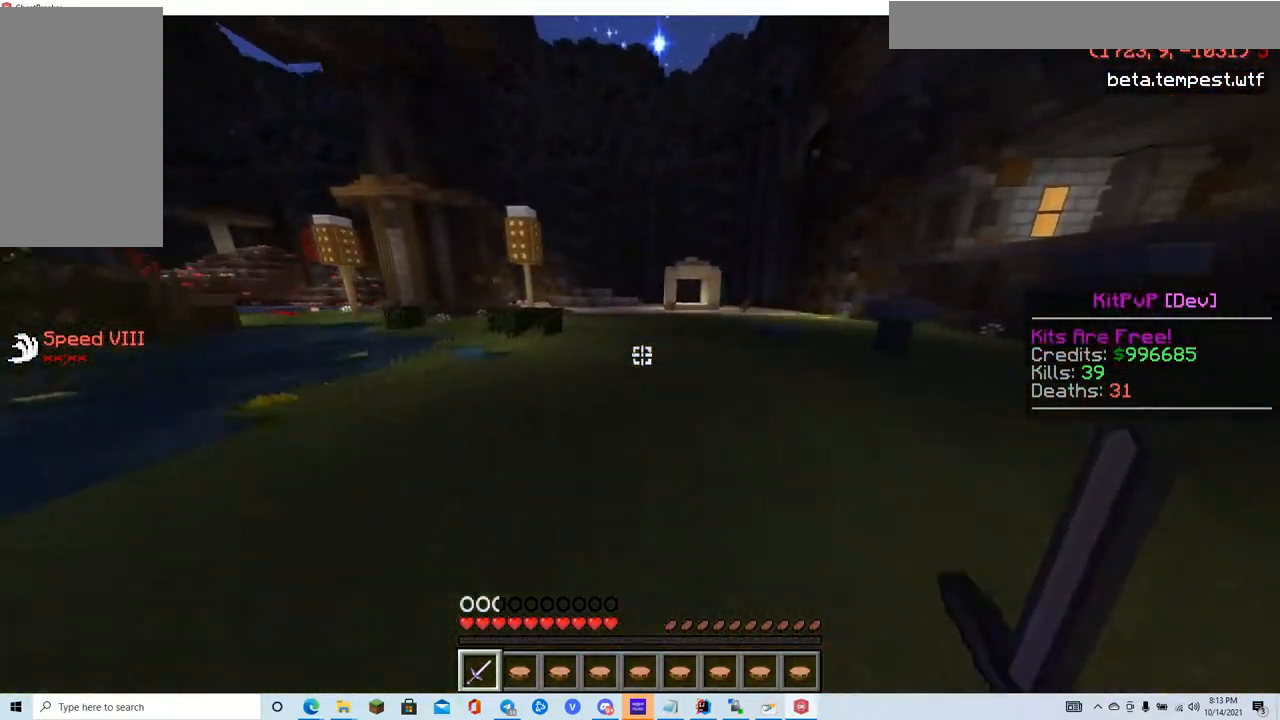
{"keys": ["w"], "mouse": [], "events": [[283, "d", "down"], [417, "d", "up"]]}
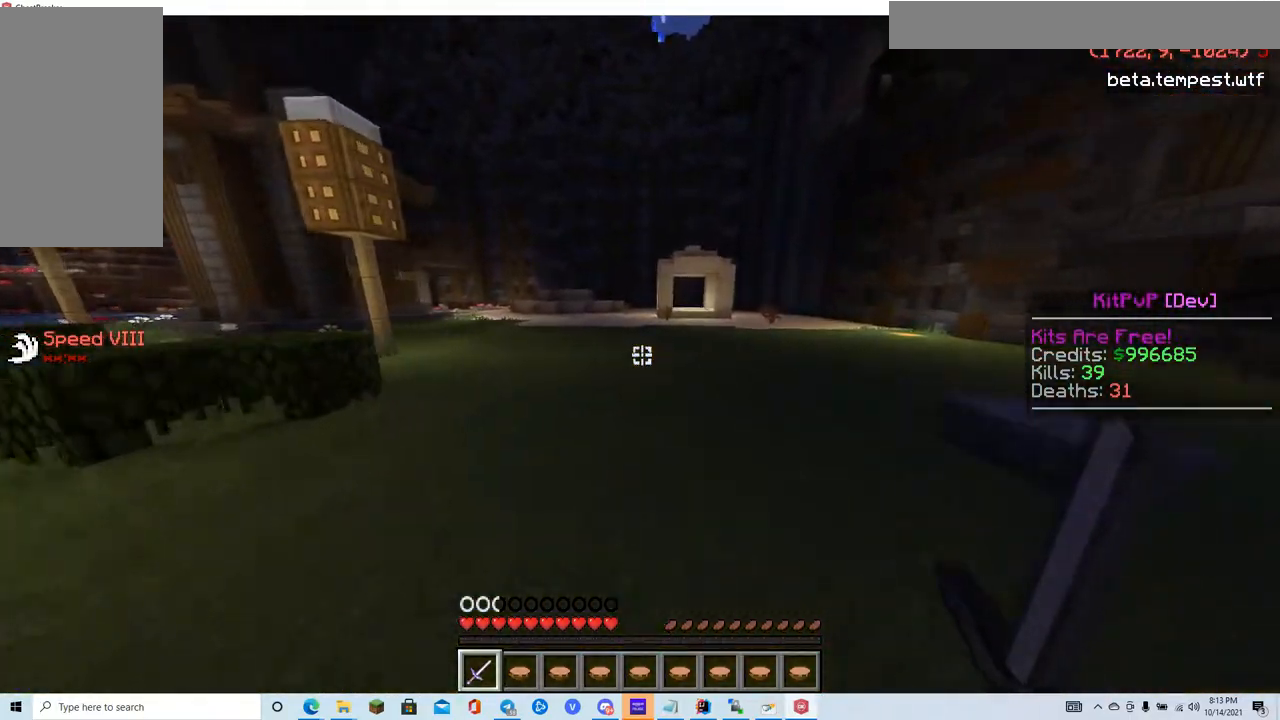
{"keys": ["w"], "mouse": [], "events": []}
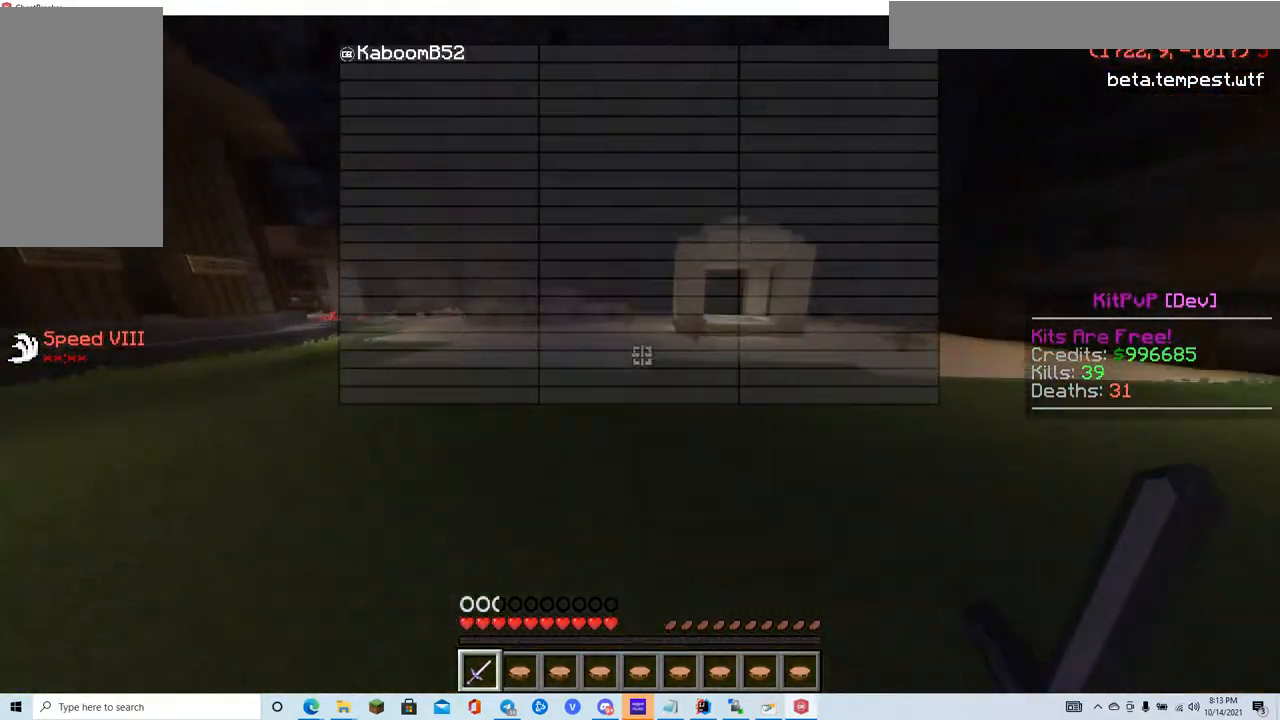
{"keys": ["w"], "mouse": [], "events": []}
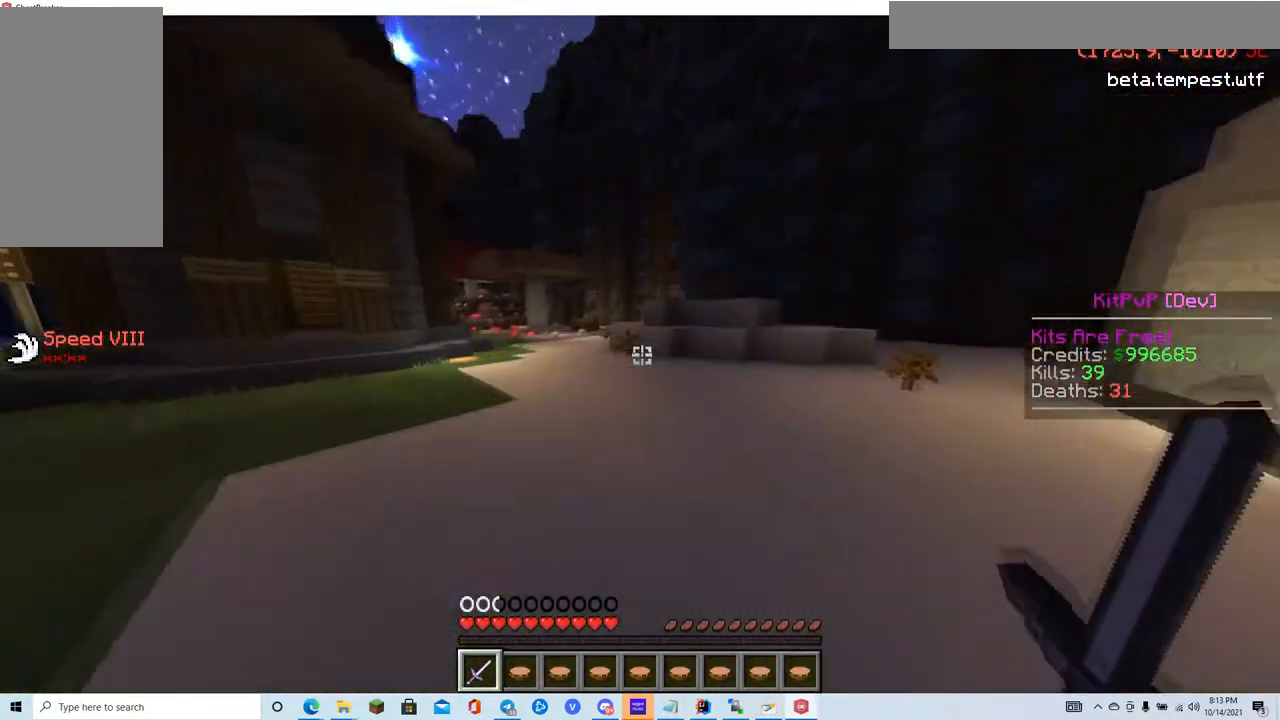
{"keys": ["w"], "mouse": [], "events": []}
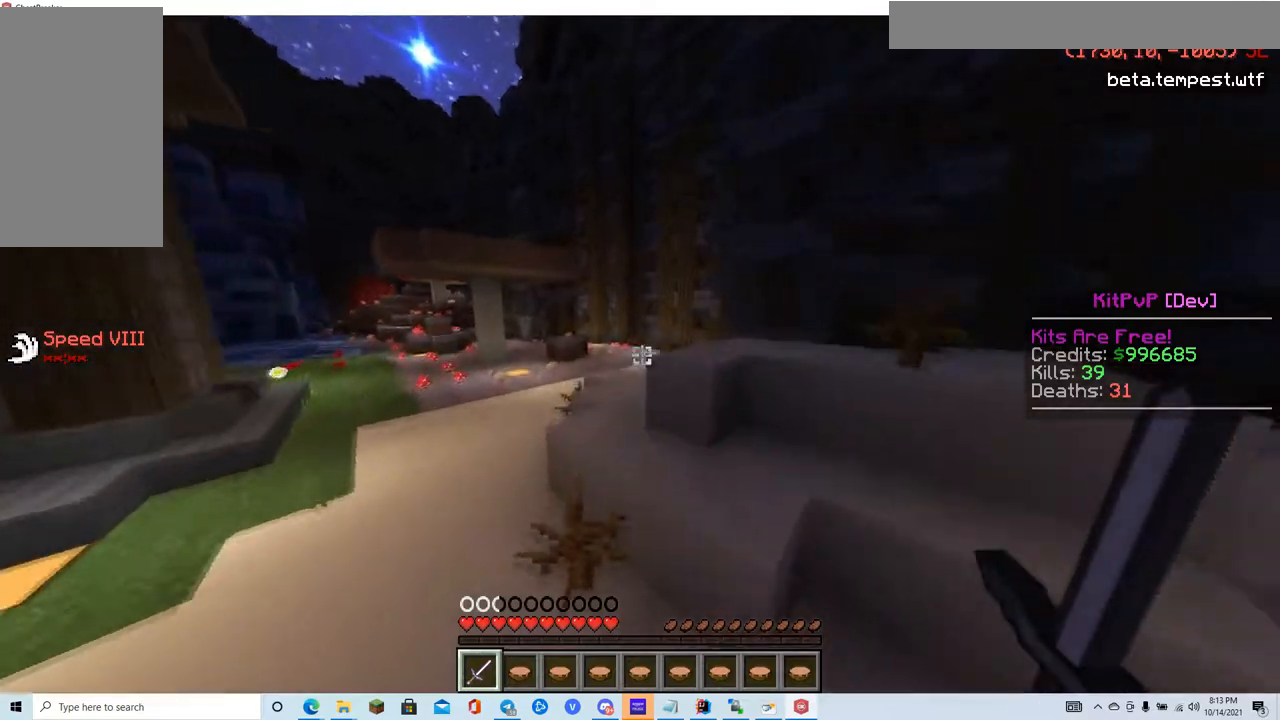
{"keys": ["w"], "mouse": [], "events": []}
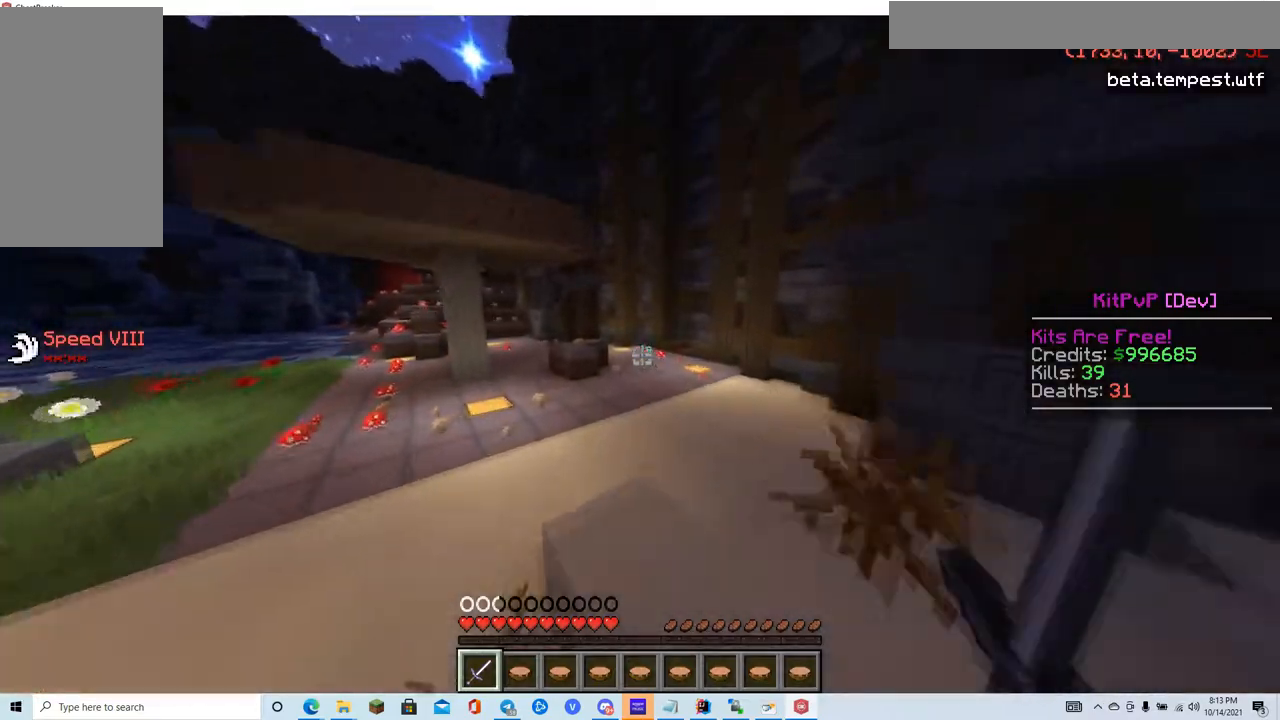
{"keys": ["w"], "mouse": [], "events": []}
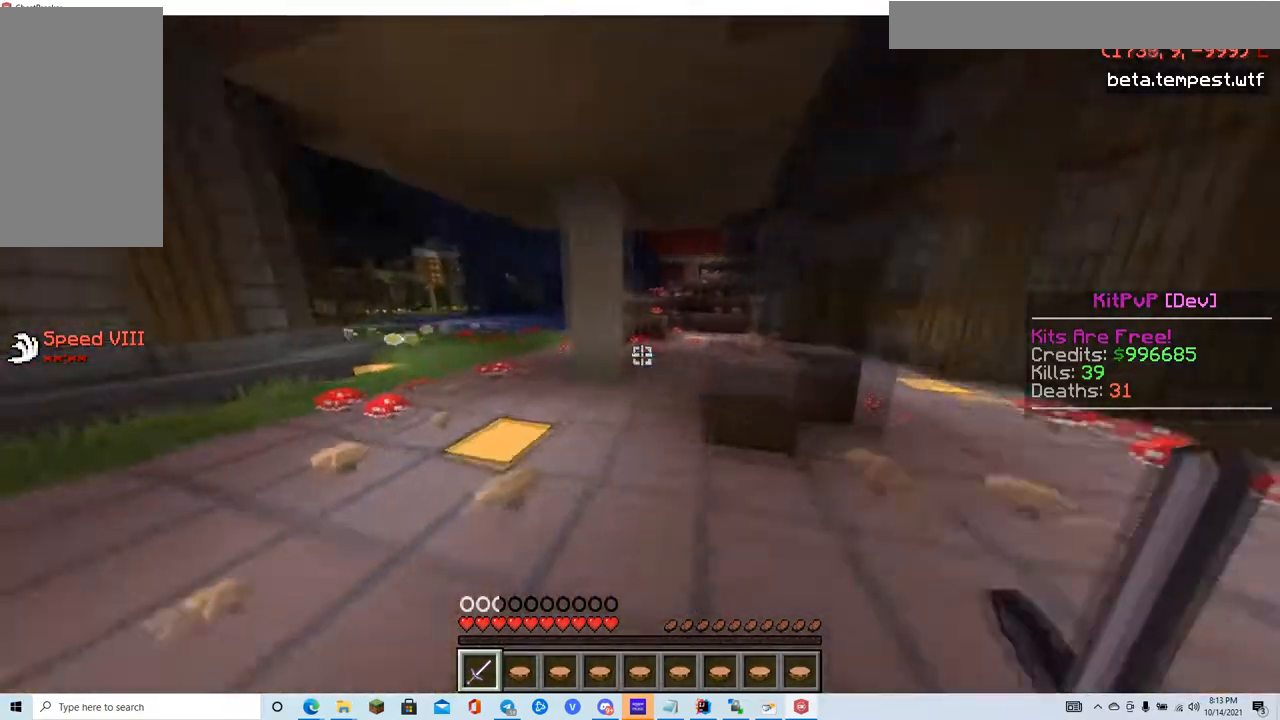
{"keys": ["d", "w"], "mouse": [], "events": [[384, "d", "down"]]}
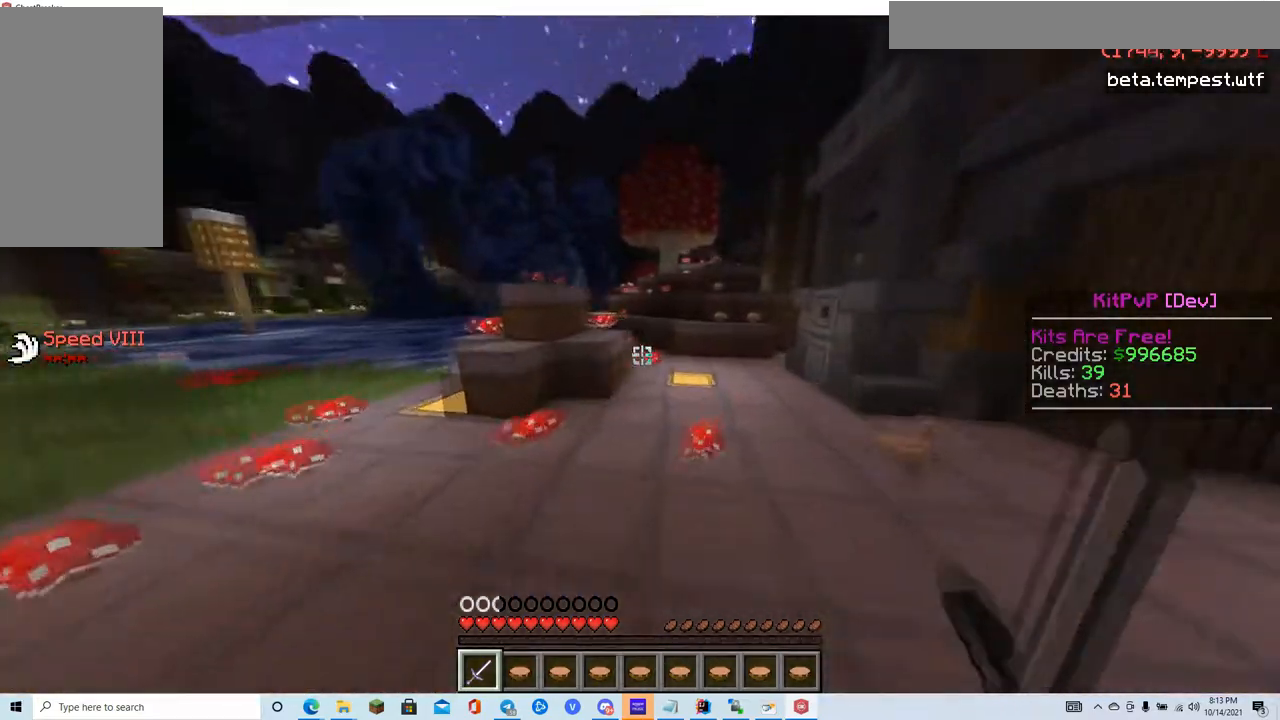
{"keys": ["w"], "mouse": [], "events": [[100, "d", "up"], [167, "d", "down"], [351, "d", "up"]]}
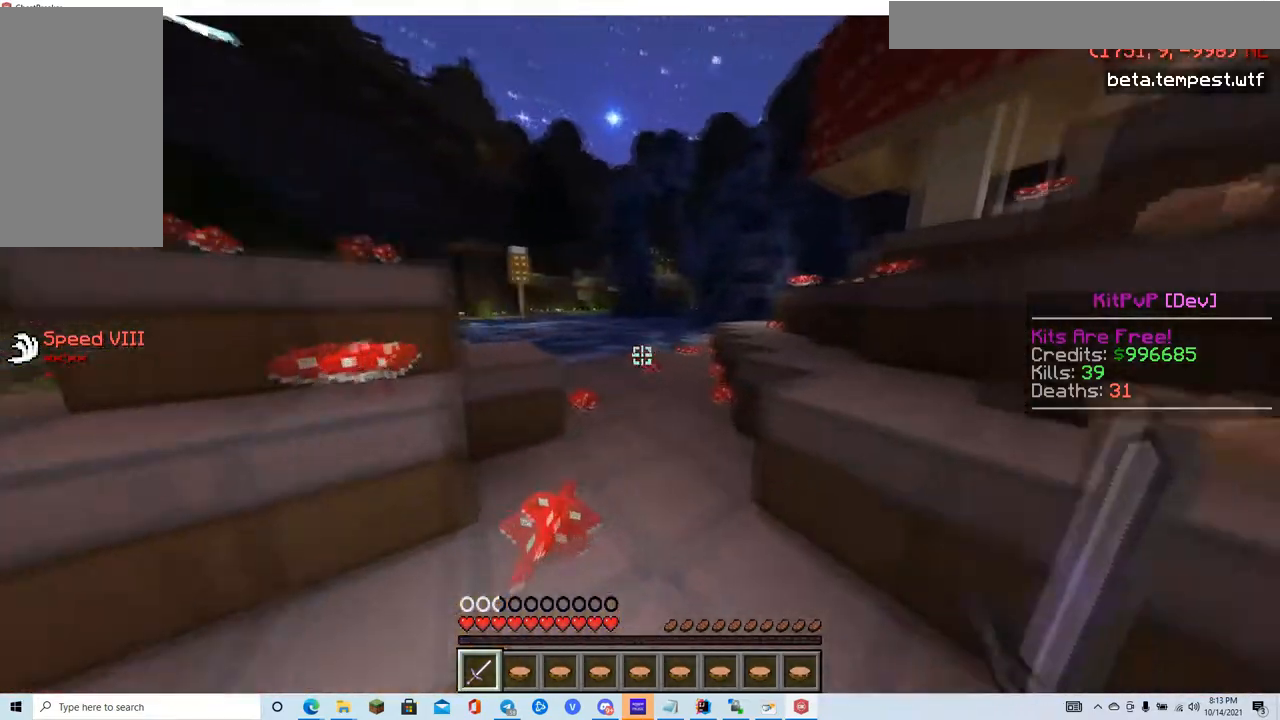
{"keys": ["w"], "mouse": [], "events": []}
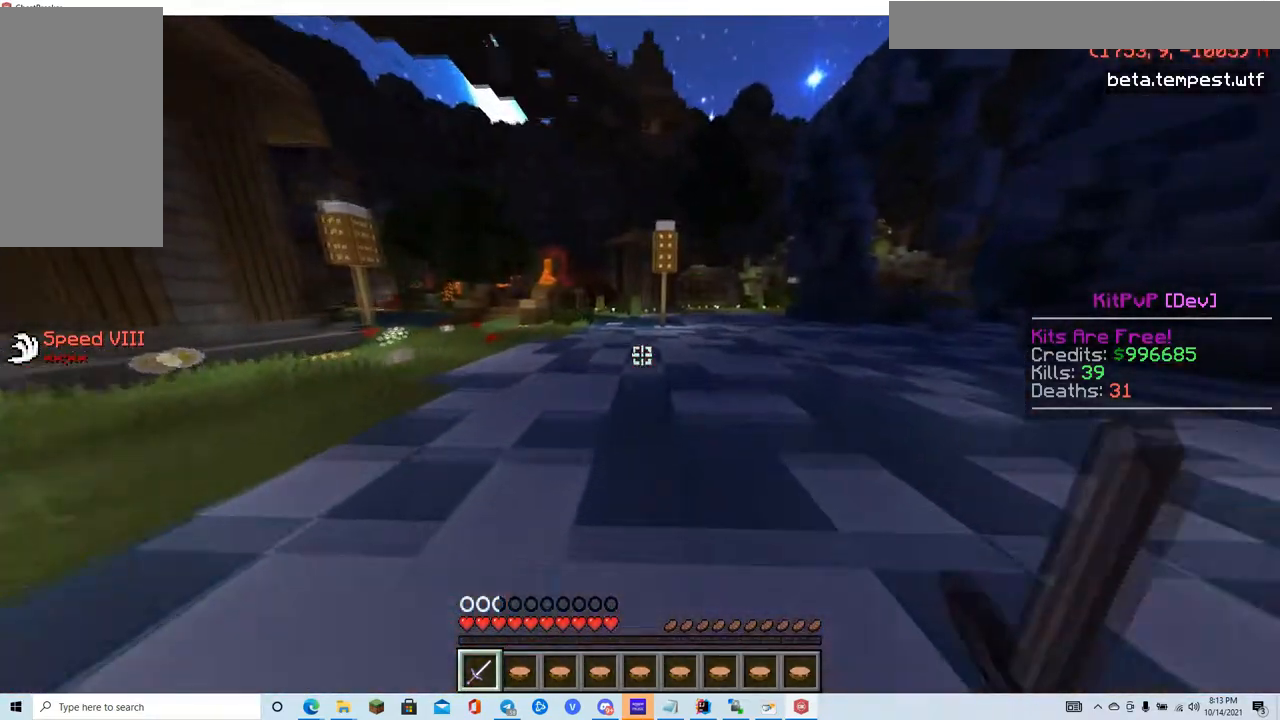
{"keys": ["w"], "mouse": [], "events": []}
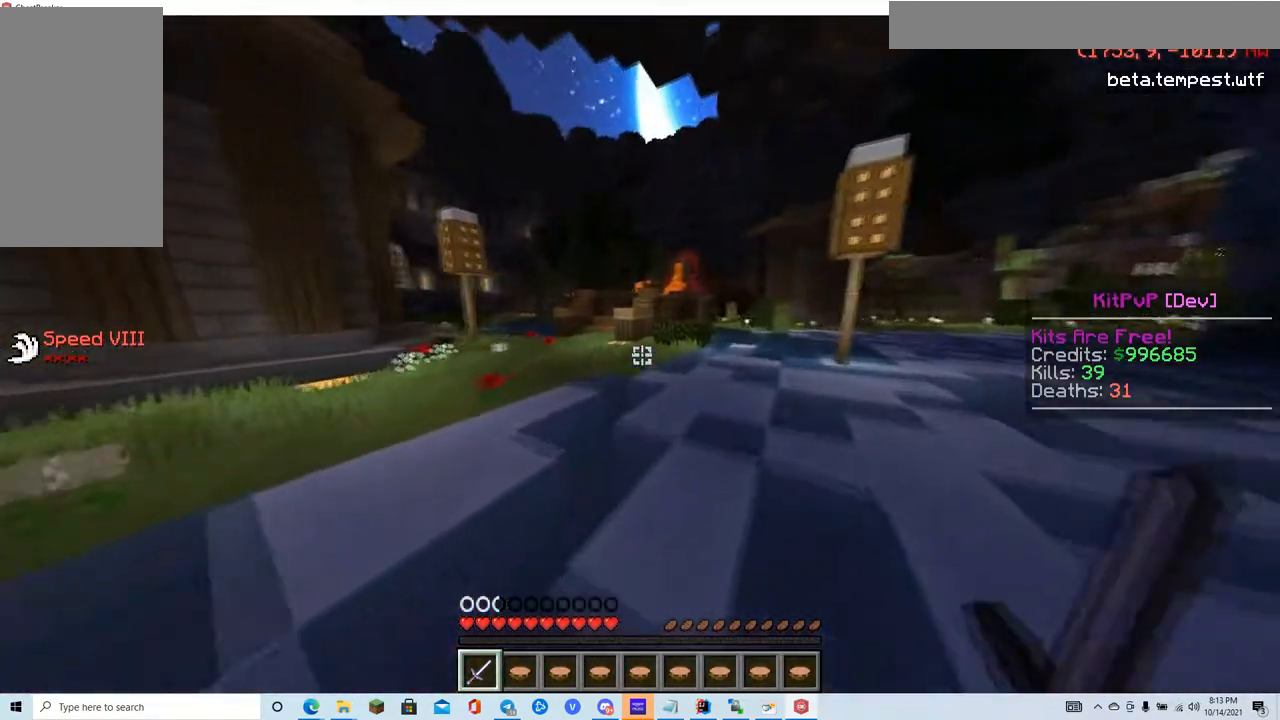
{"keys": ["w"], "mouse": [], "events": []}
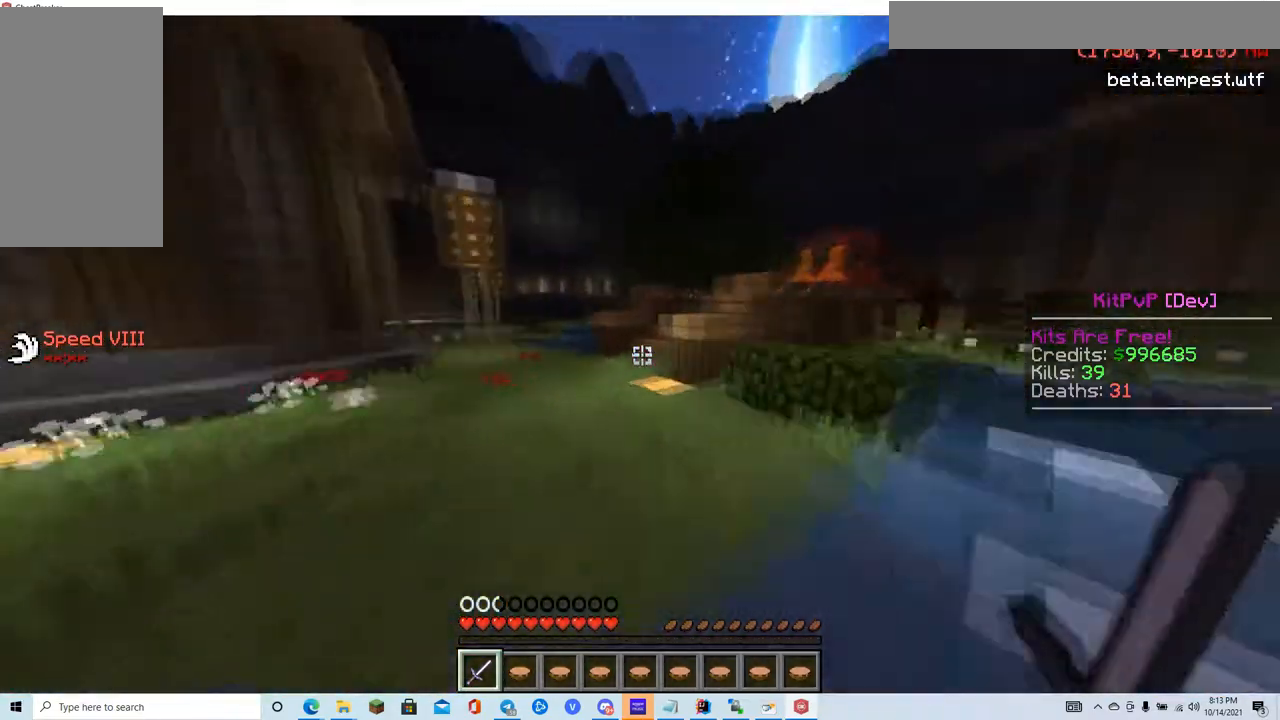
{"keys": ["a", "w"], "mouse": [], "events": [[134, "a", "down"]]}
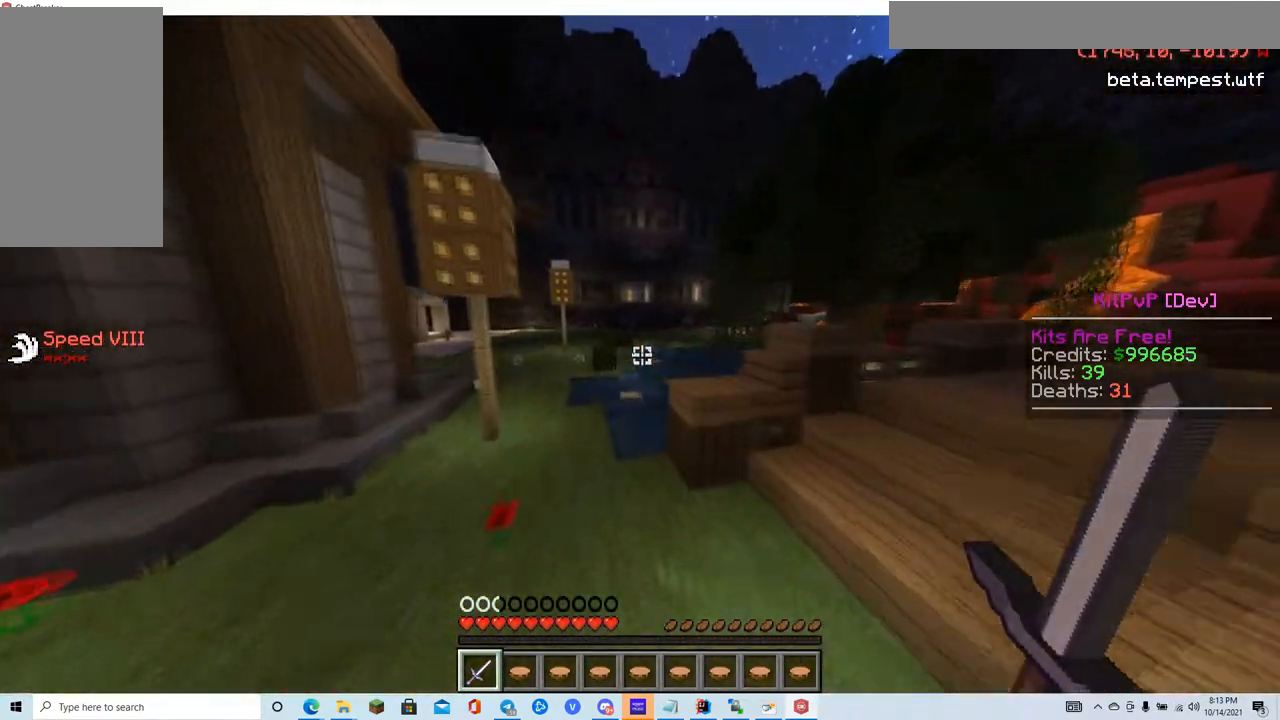
{"keys": ["w"], "mouse": [], "events": [[250, "a", "up"]]}
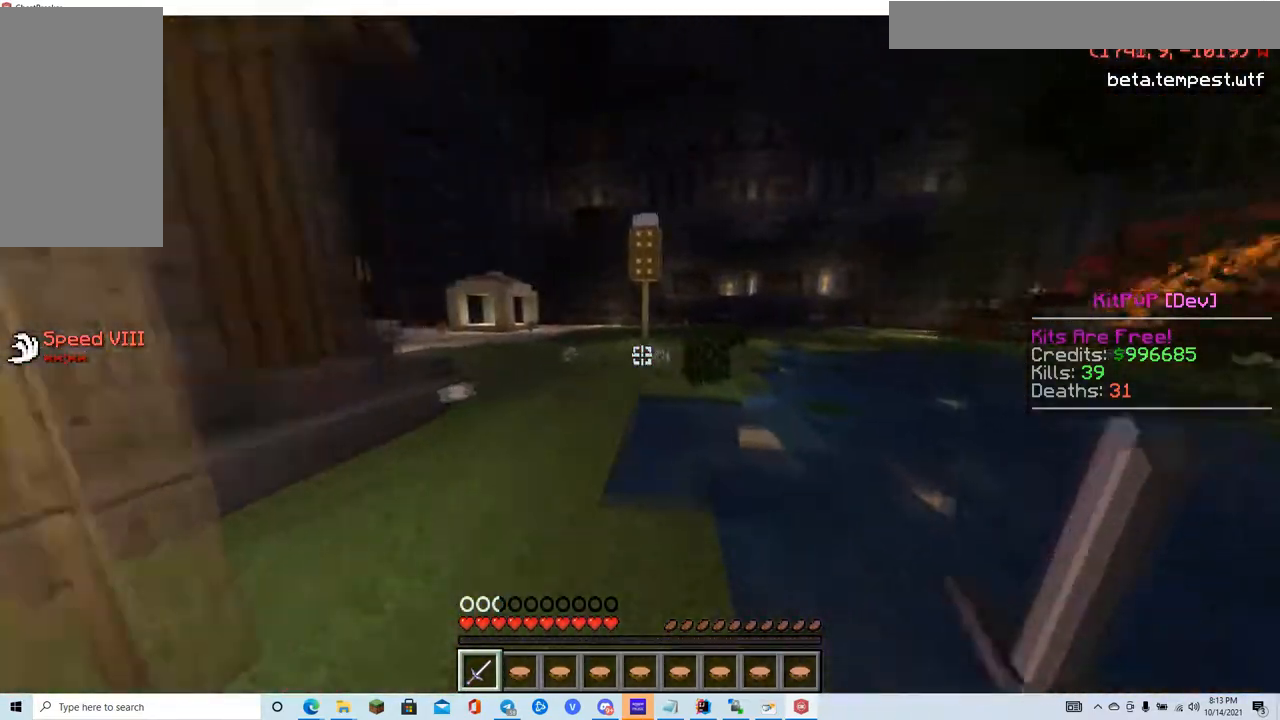
{"keys": ["w"], "mouse": [], "events": [[201, "a", "down"], [451, "a", "up"]]}
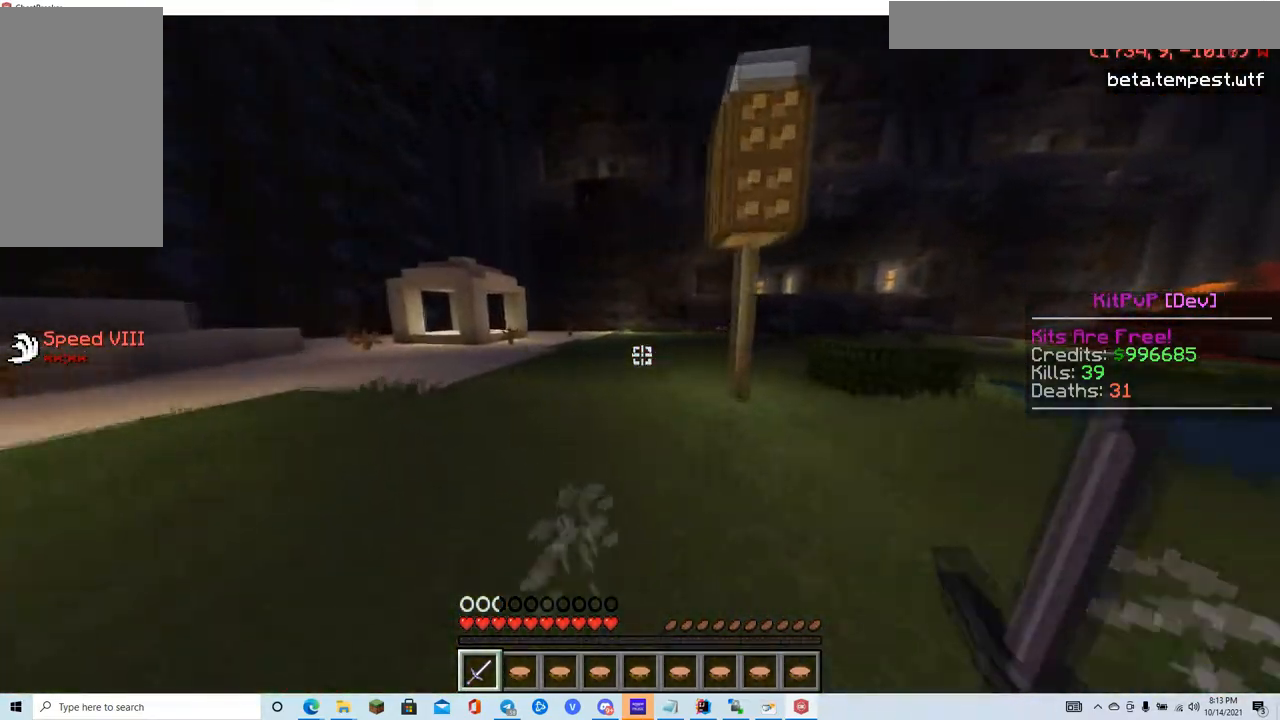
{"keys": ["w"], "mouse": [], "events": []}
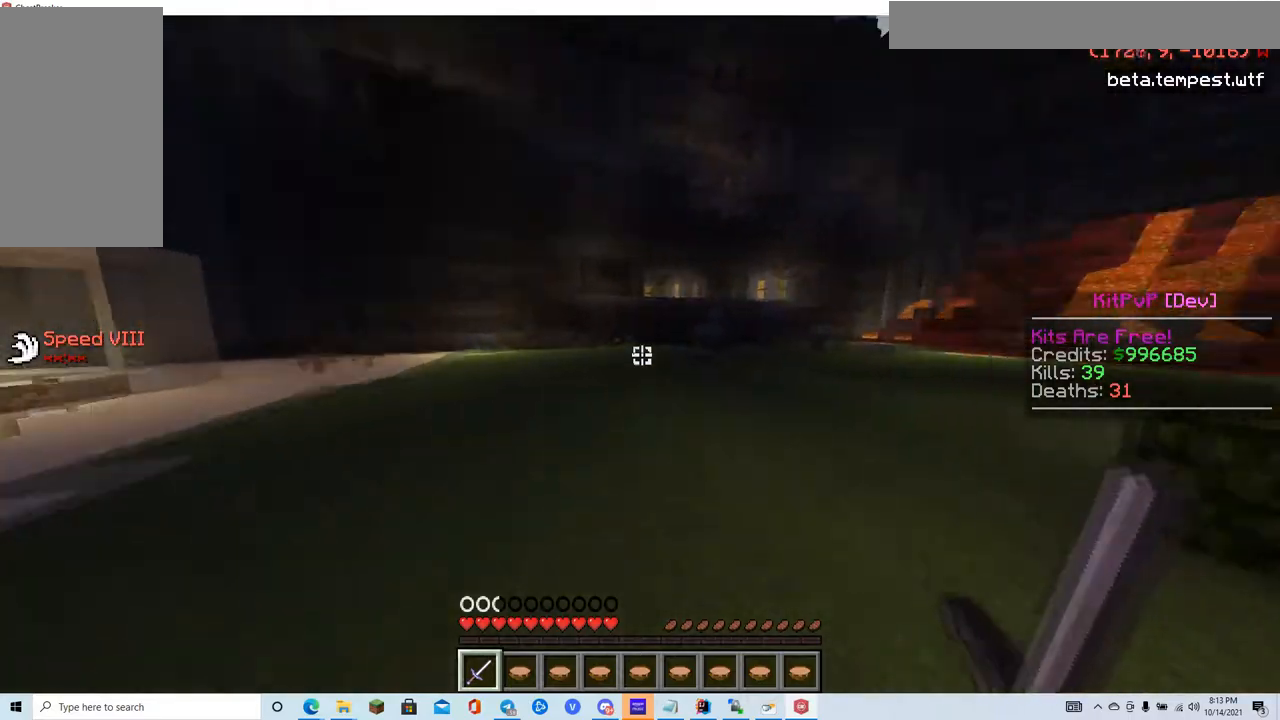
{"keys": ["w"], "mouse": [], "events": []}
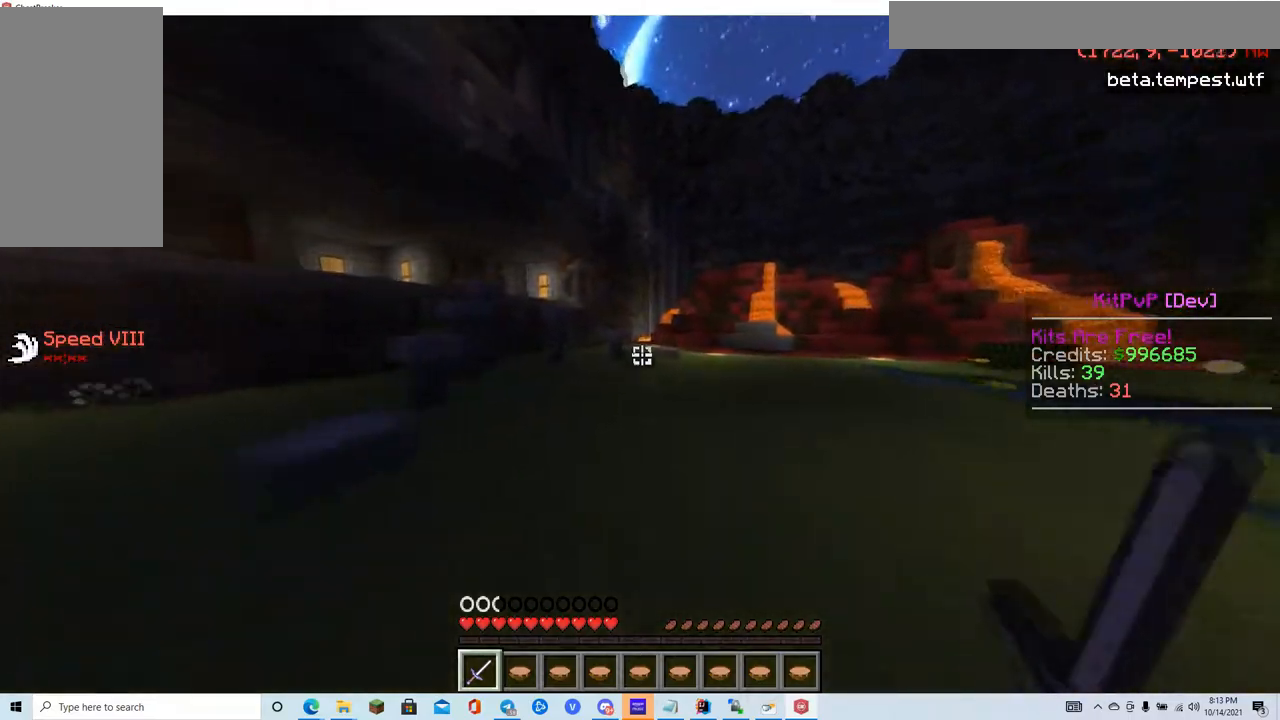
{"keys": ["w"], "mouse": [], "events": []}
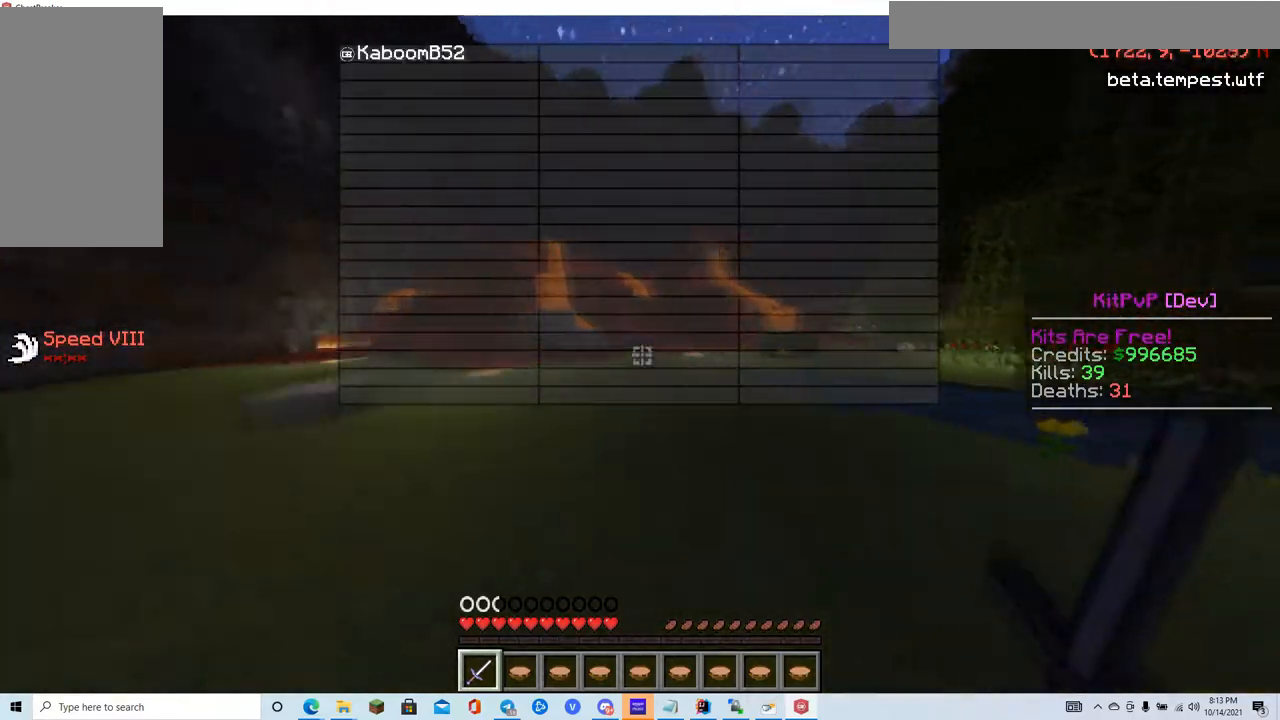
{"keys": ["w"], "mouse": [], "events": []}
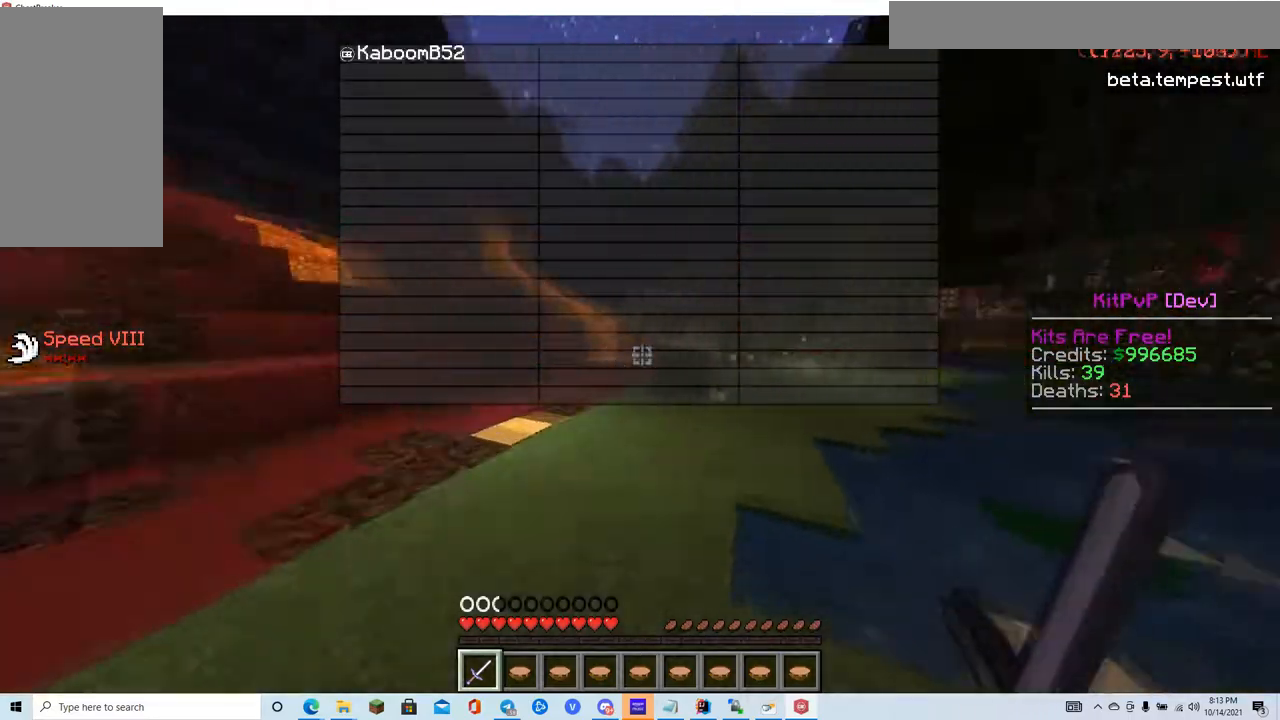
{"keys": ["w"], "mouse": [], "events": []}
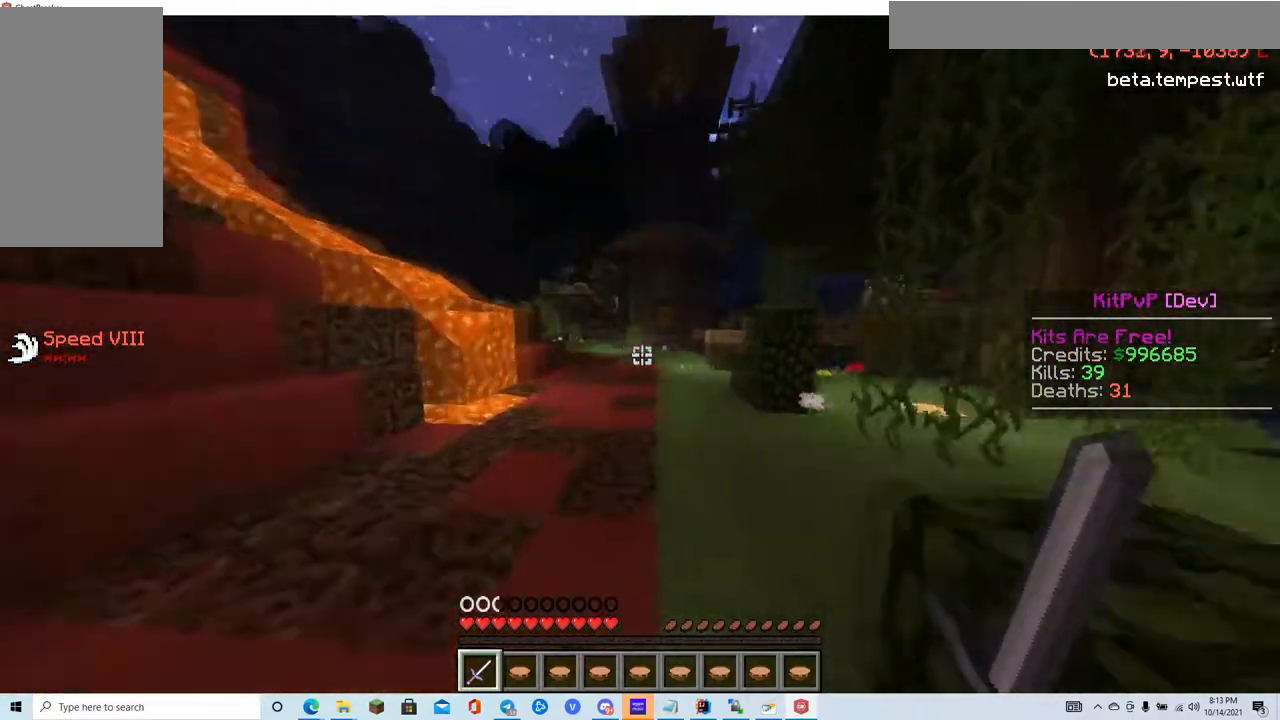
{"keys": ["w"], "mouse": [], "events": []}
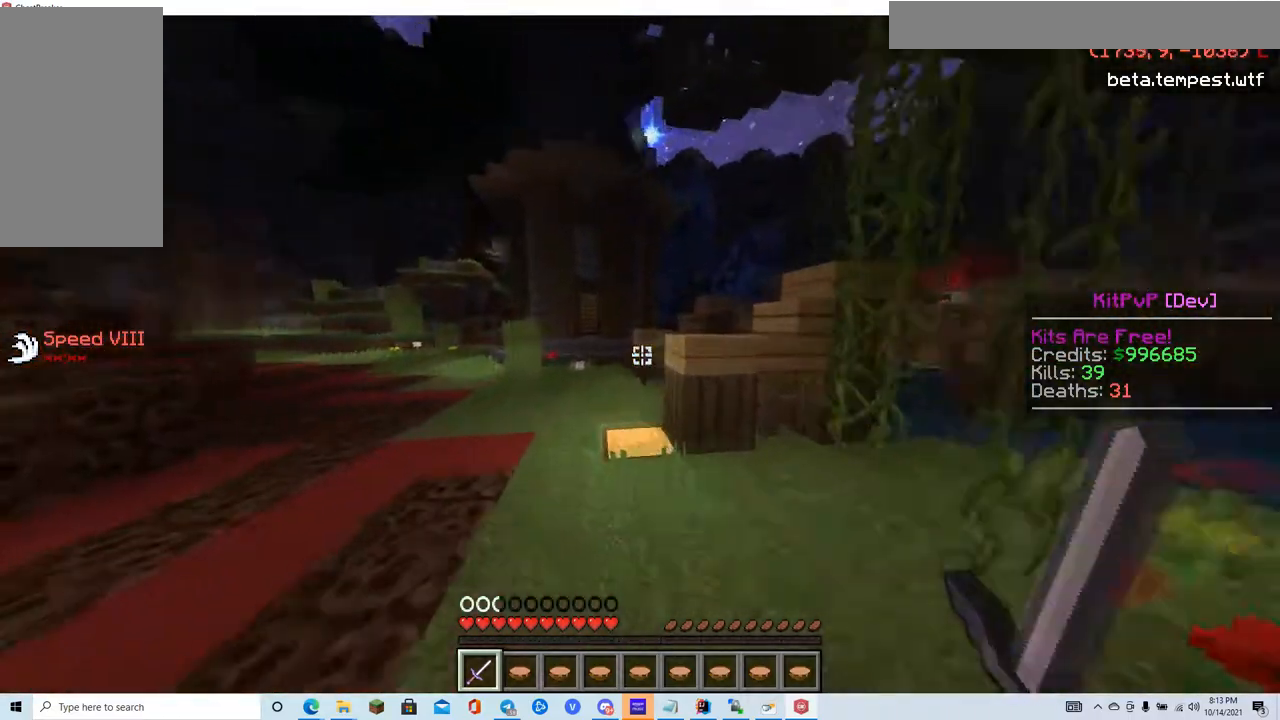
{"keys": ["w"], "mouse": [], "events": []}
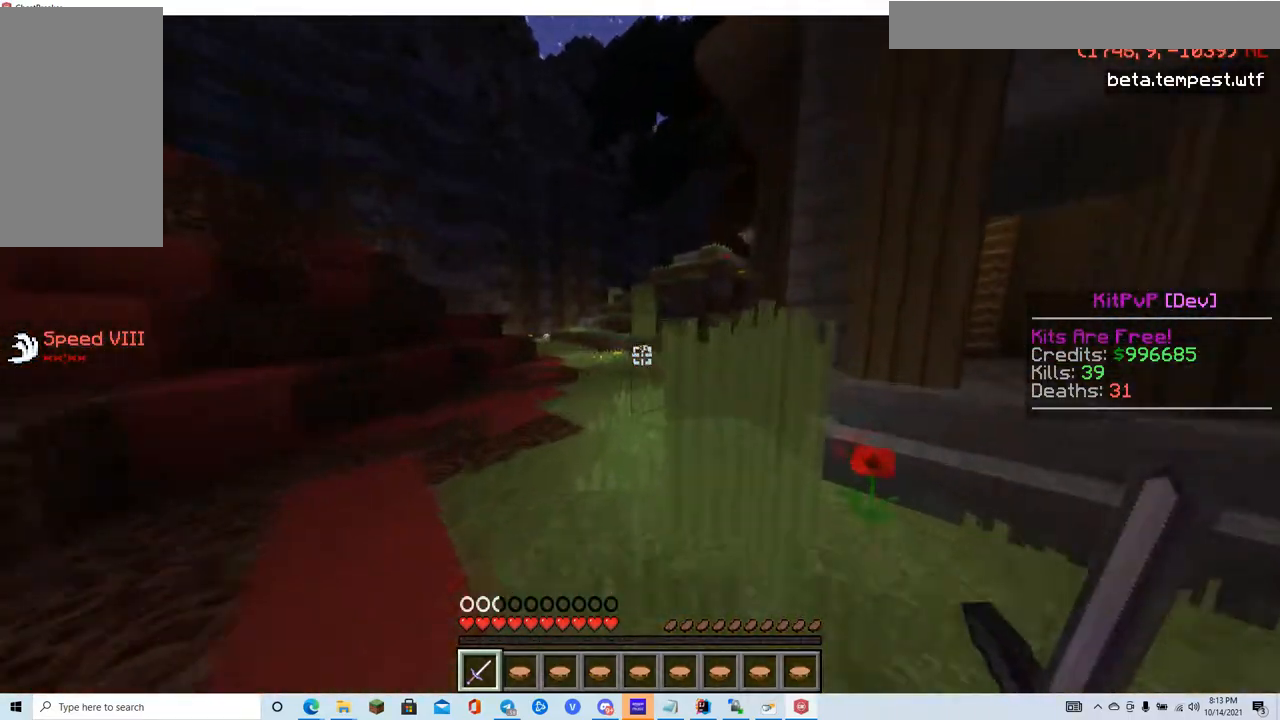
{"keys": ["w"], "mouse": [], "events": [[234, "a", "down"], [468, "a", "up"]]}
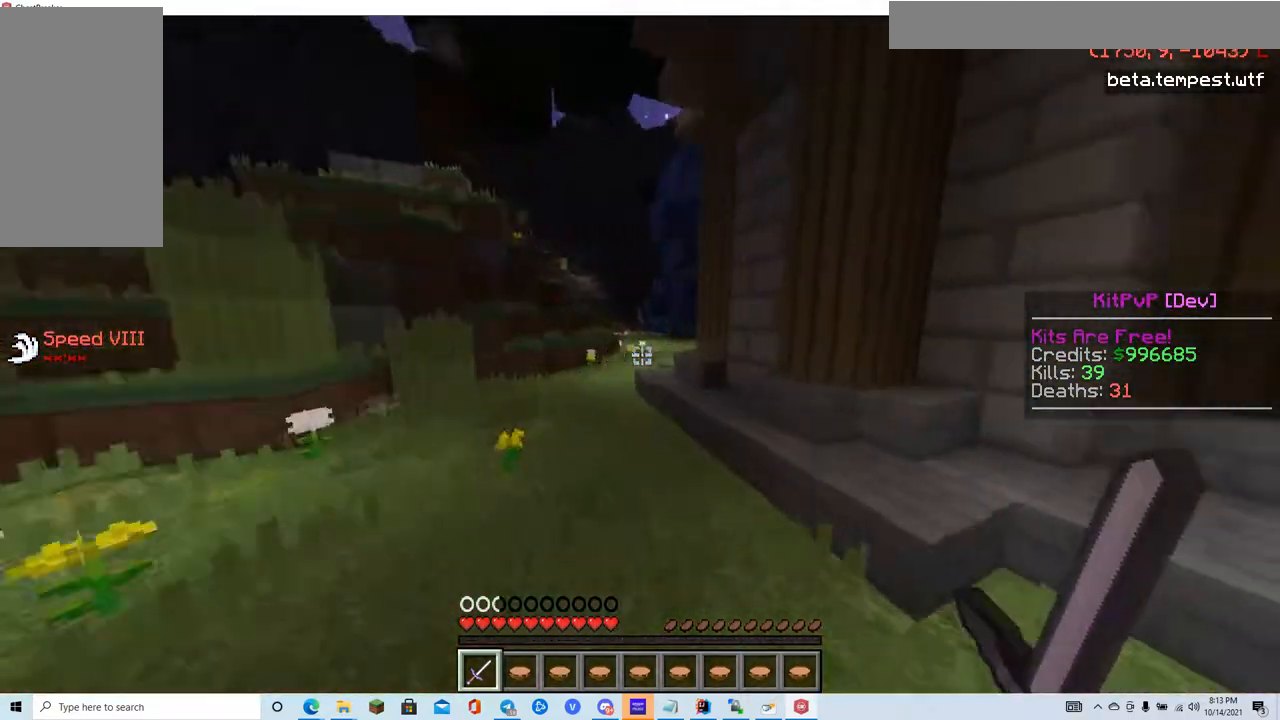
{"keys": ["w"], "mouse": [], "events": []}
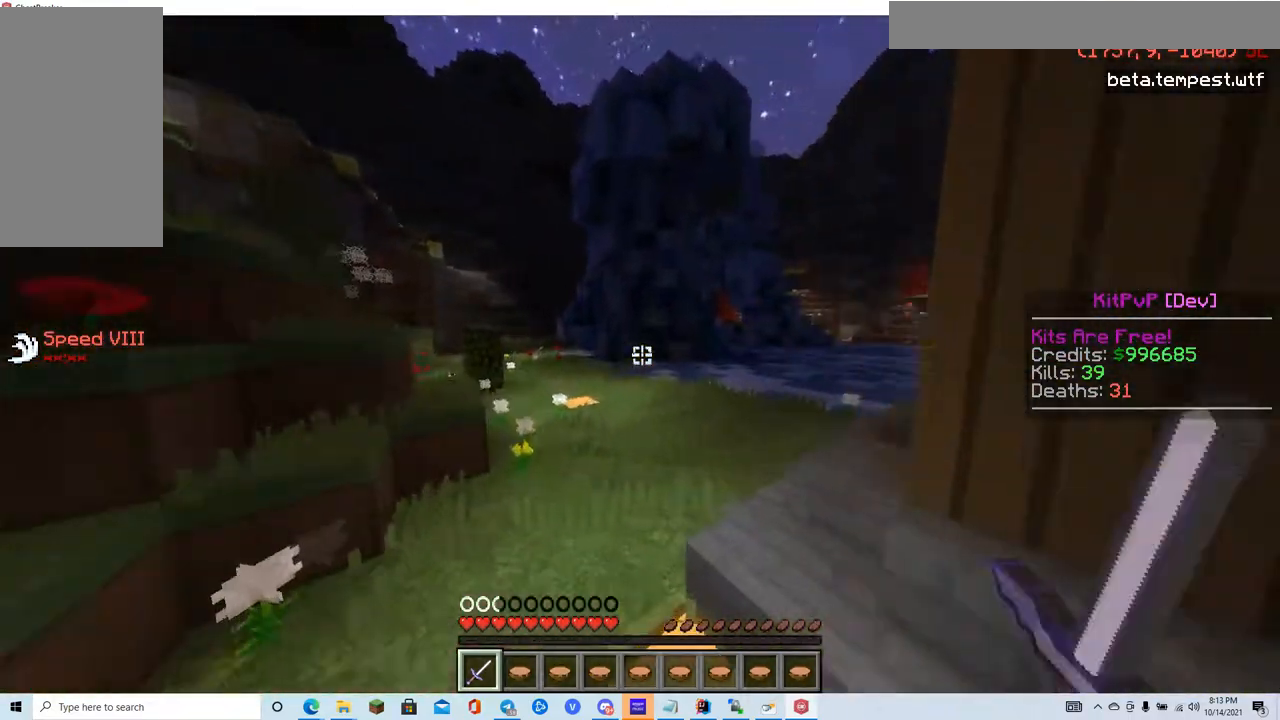
{"keys": ["w"], "mouse": [], "events": []}
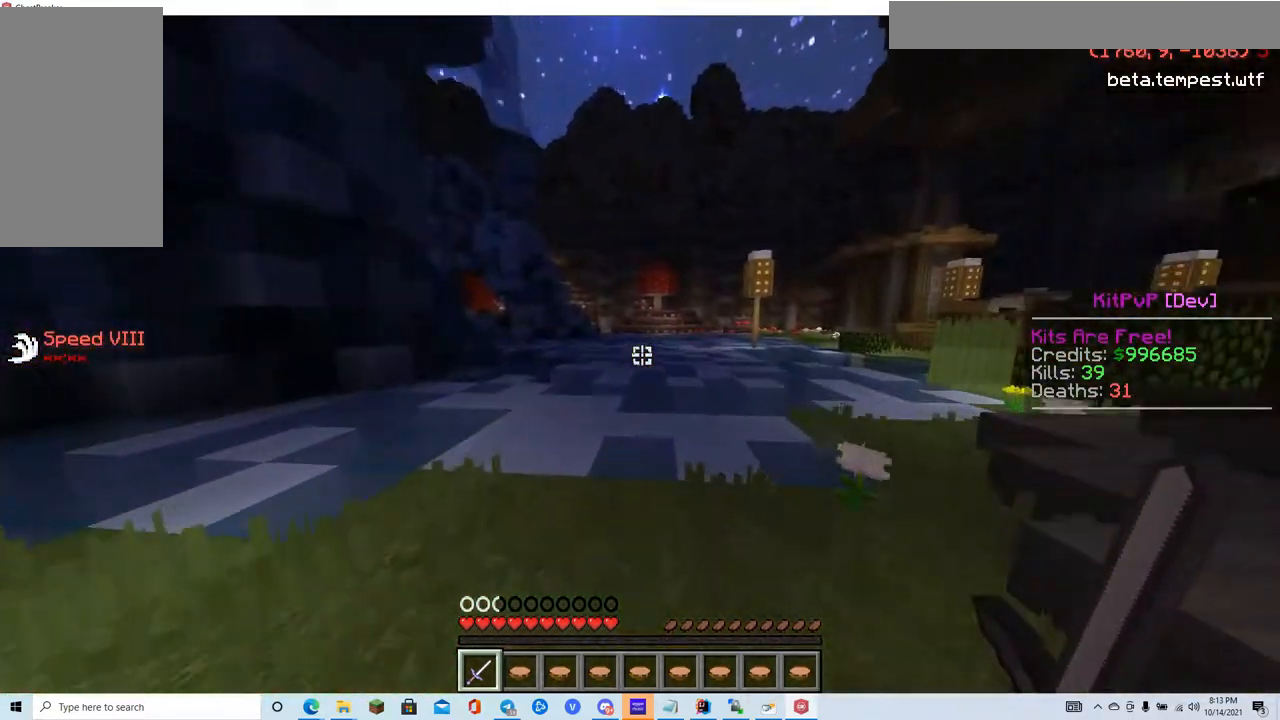
{"keys": ["w"], "mouse": [], "events": []}
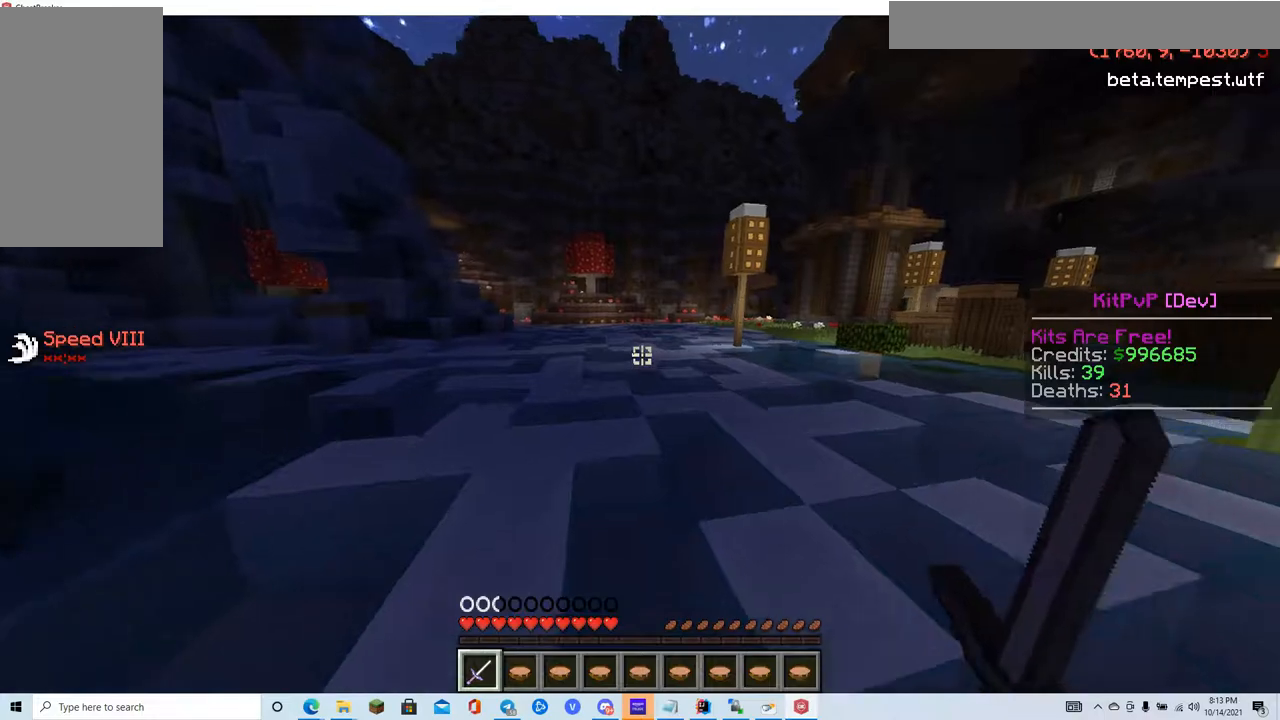
{"keys": ["w"], "mouse": [], "events": []}